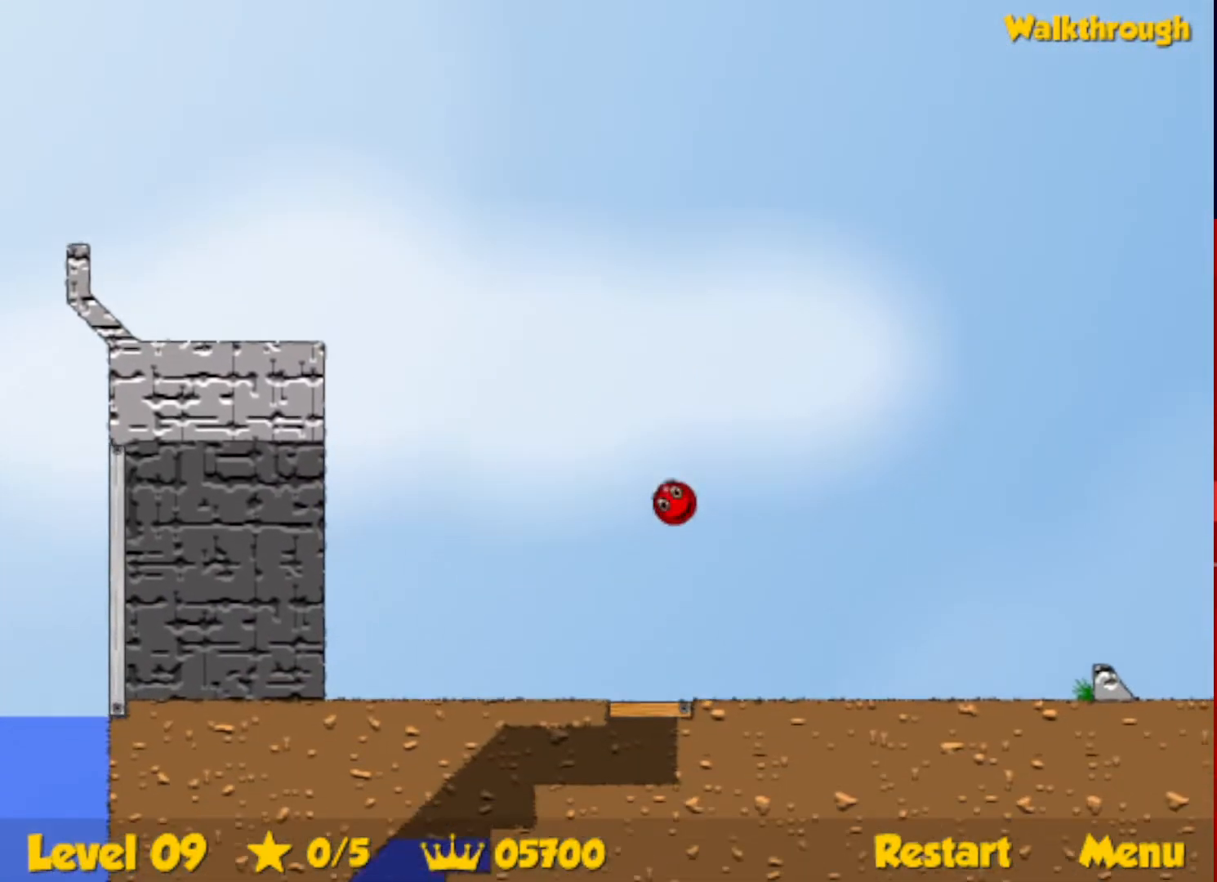
Gameplay with keyboard; each line is a JSON object with the keys held at the frame after it. "events" lists presses ("down") and releases ("up") of "down", "escape", "left", "r", "right" and "up" between this image and that frame as [ms after this image, input, new state], when the widget could be followed in between. No other keys are recorded. Mouse input is not recorded.
{"keys": ["escape", "right", "up"], "events": [[467, "up", "down"], [500, "escape", "down"]]}
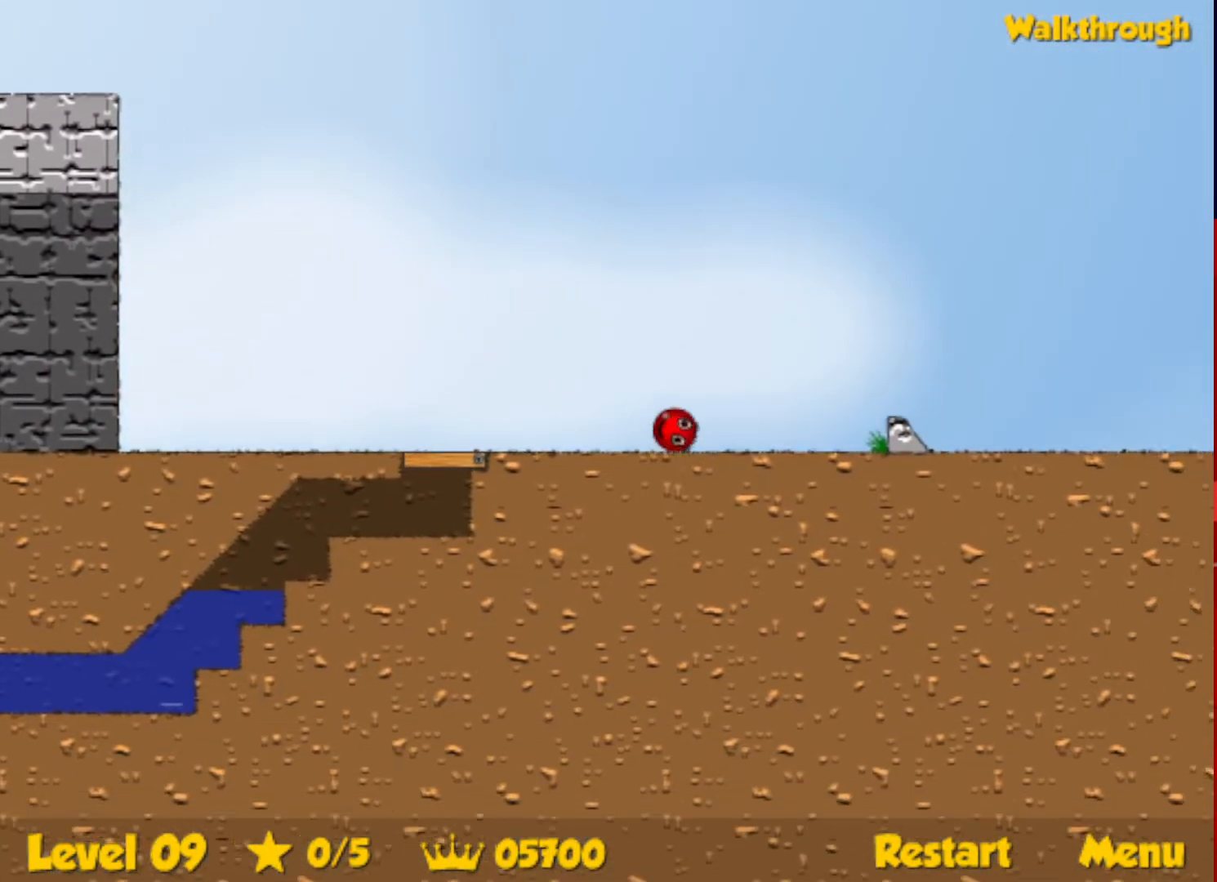
{"keys": ["right", "up"], "events": [[67, "escape", "up"]]}
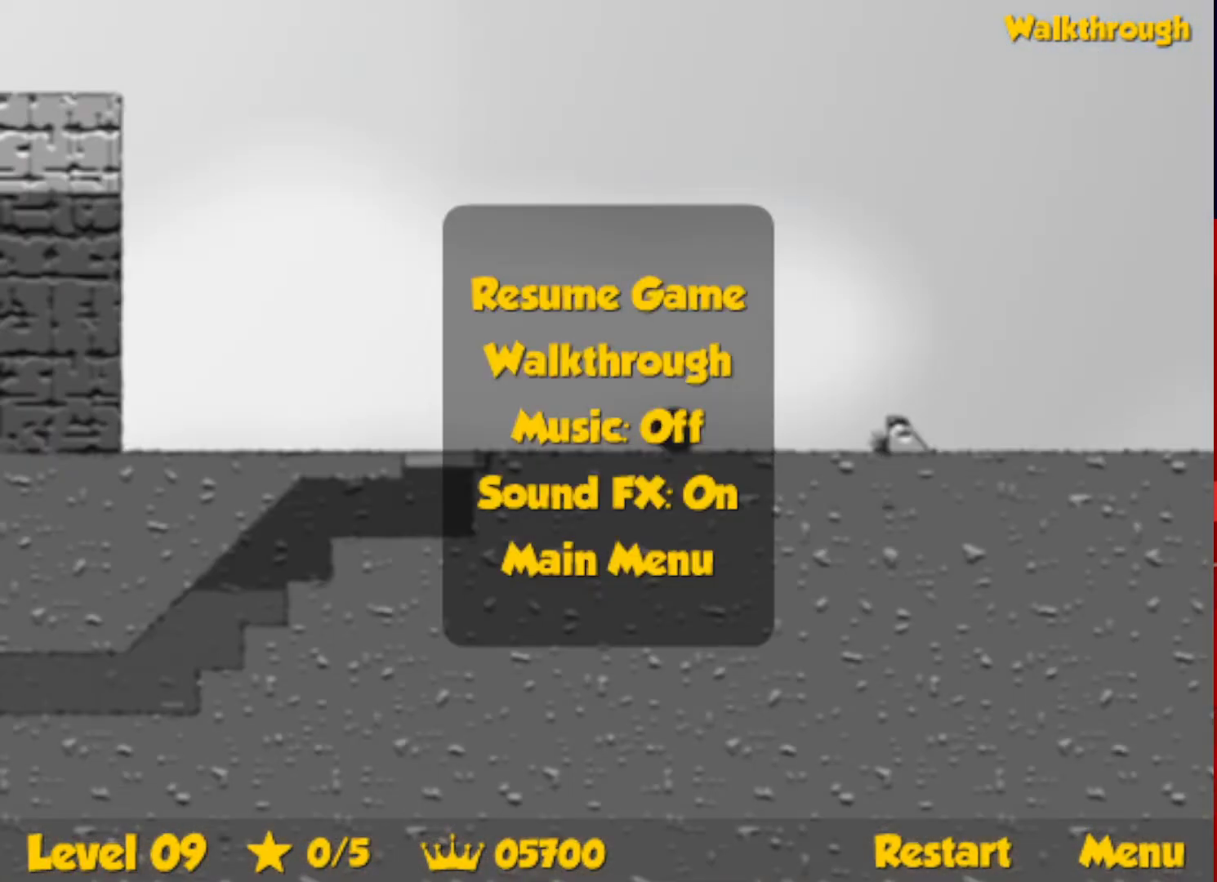
{"keys": ["up"], "events": [[84, "escape", "down"], [134, "escape", "up"], [317, "left", "down"], [334, "right", "up"], [384, "left", "up"]]}
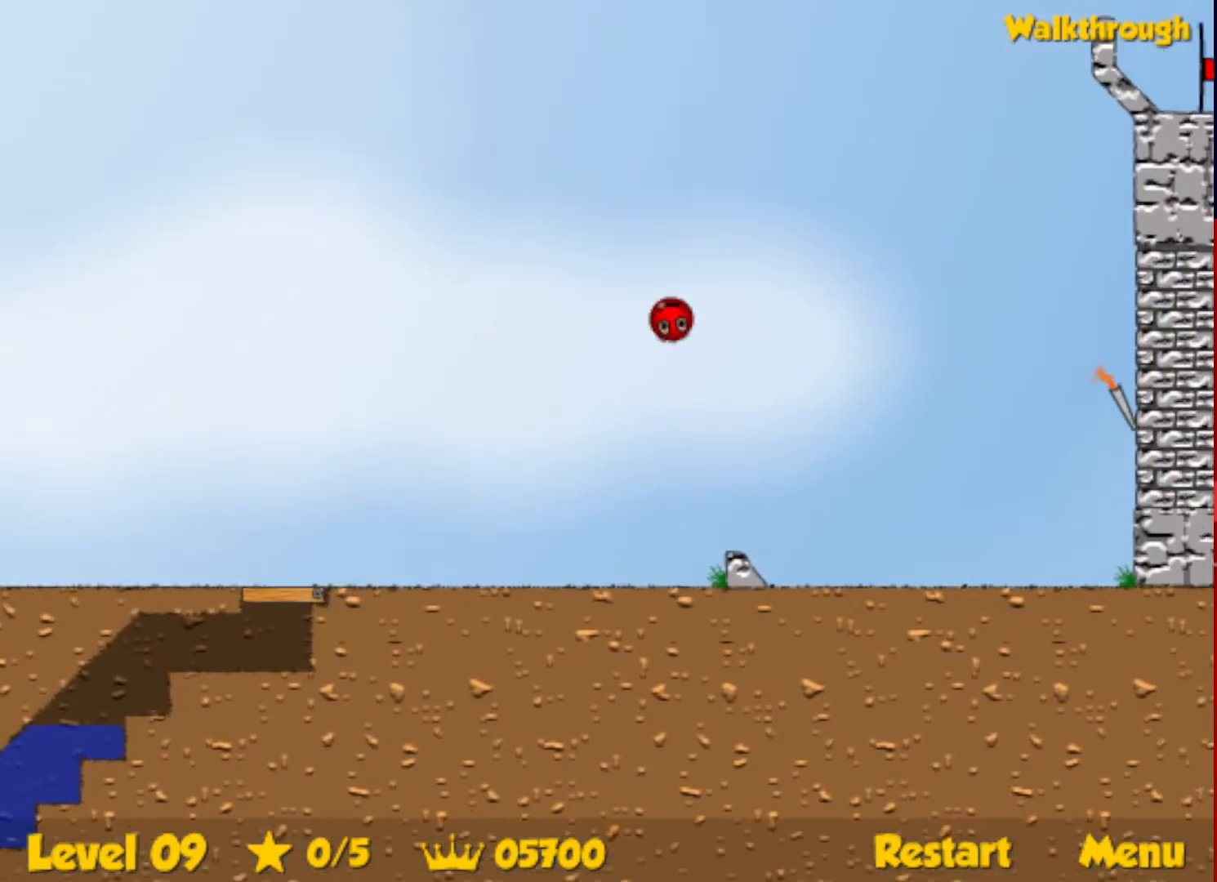
{"keys": ["right", "up"], "events": [[384, "right", "down"]]}
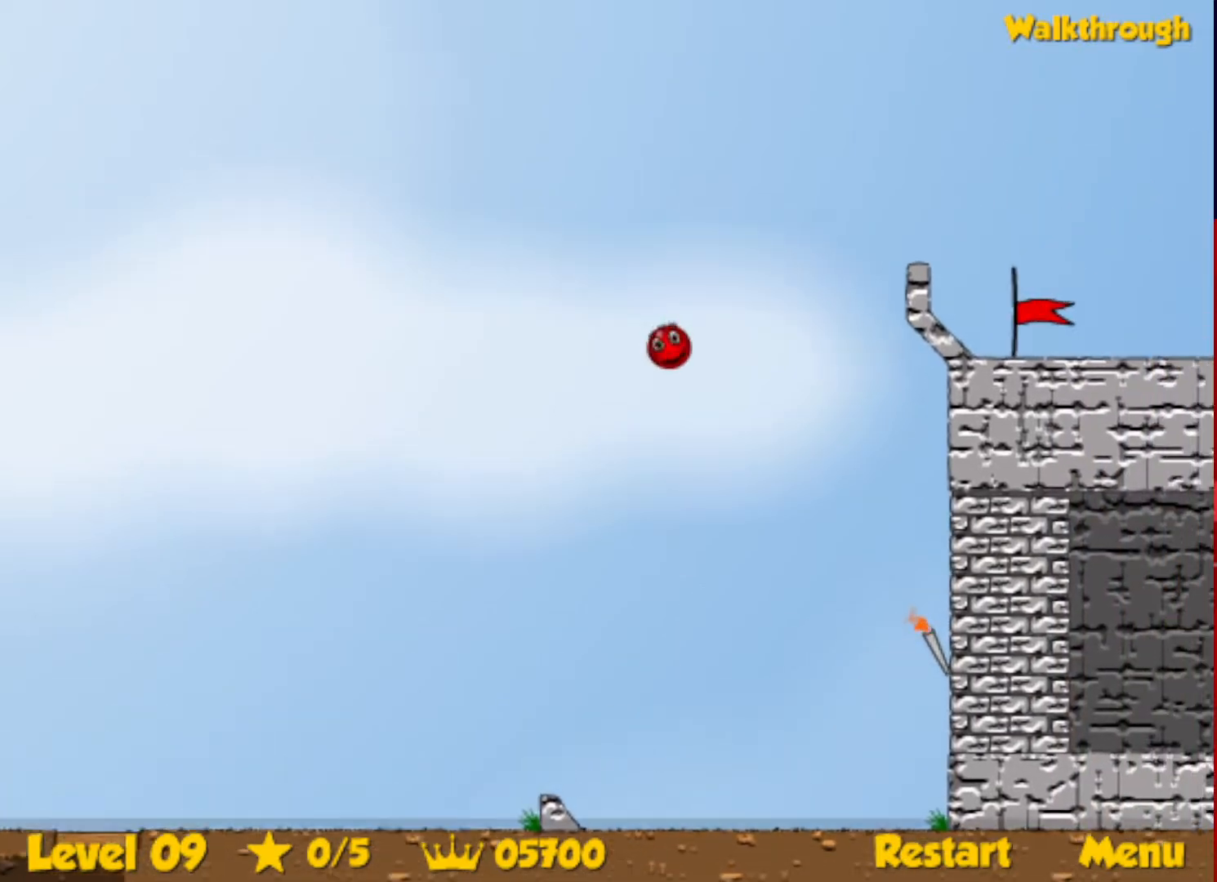
{"keys": ["right"], "events": [[484, "up", "up"]]}
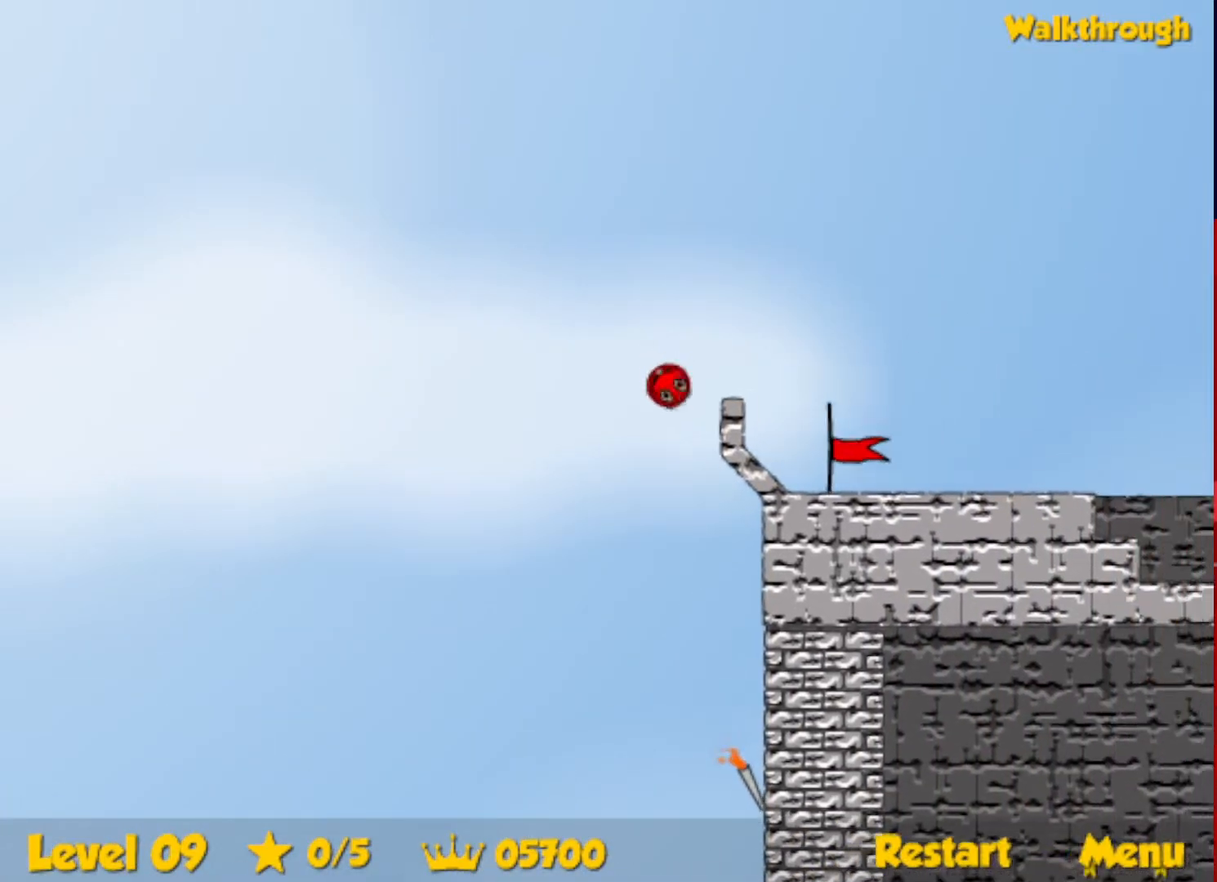
{"keys": ["right"], "events": []}
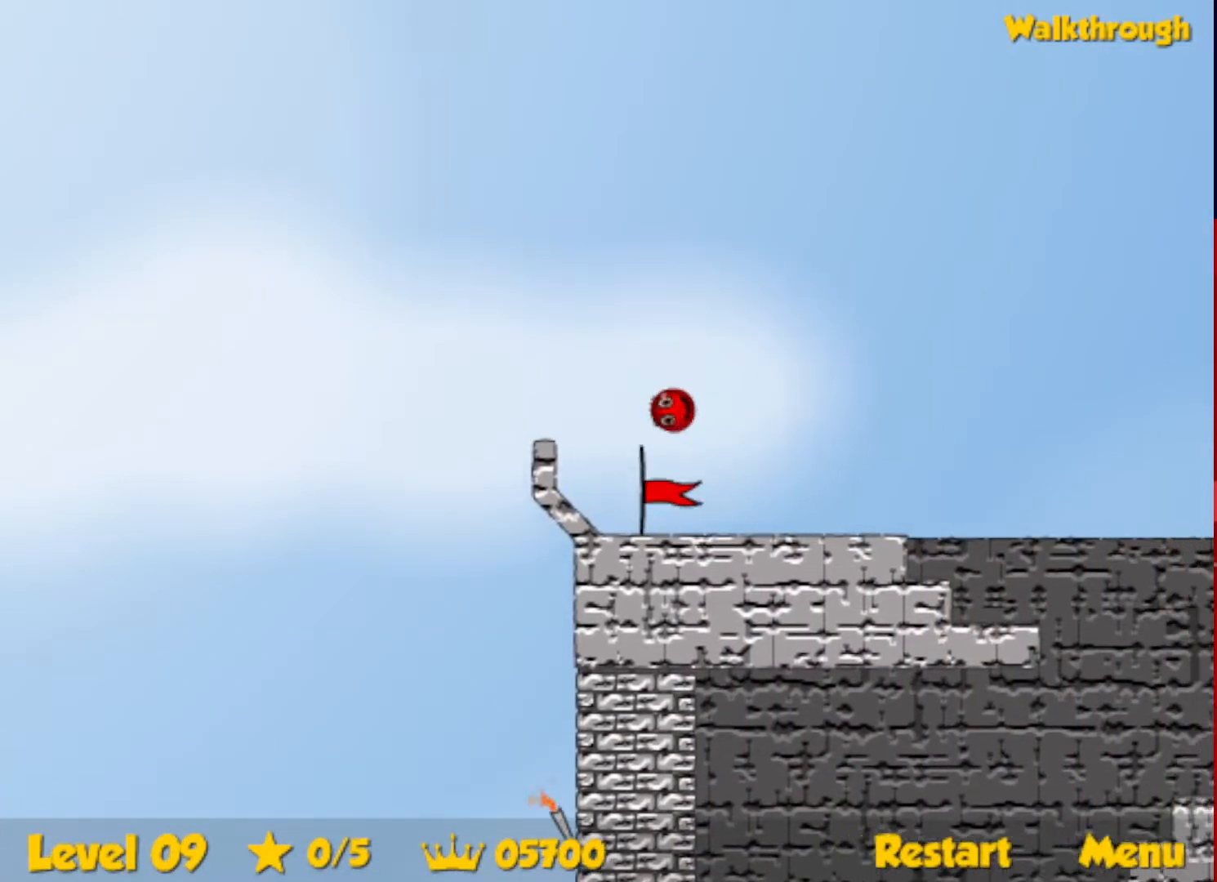
{"keys": ["right"], "events": []}
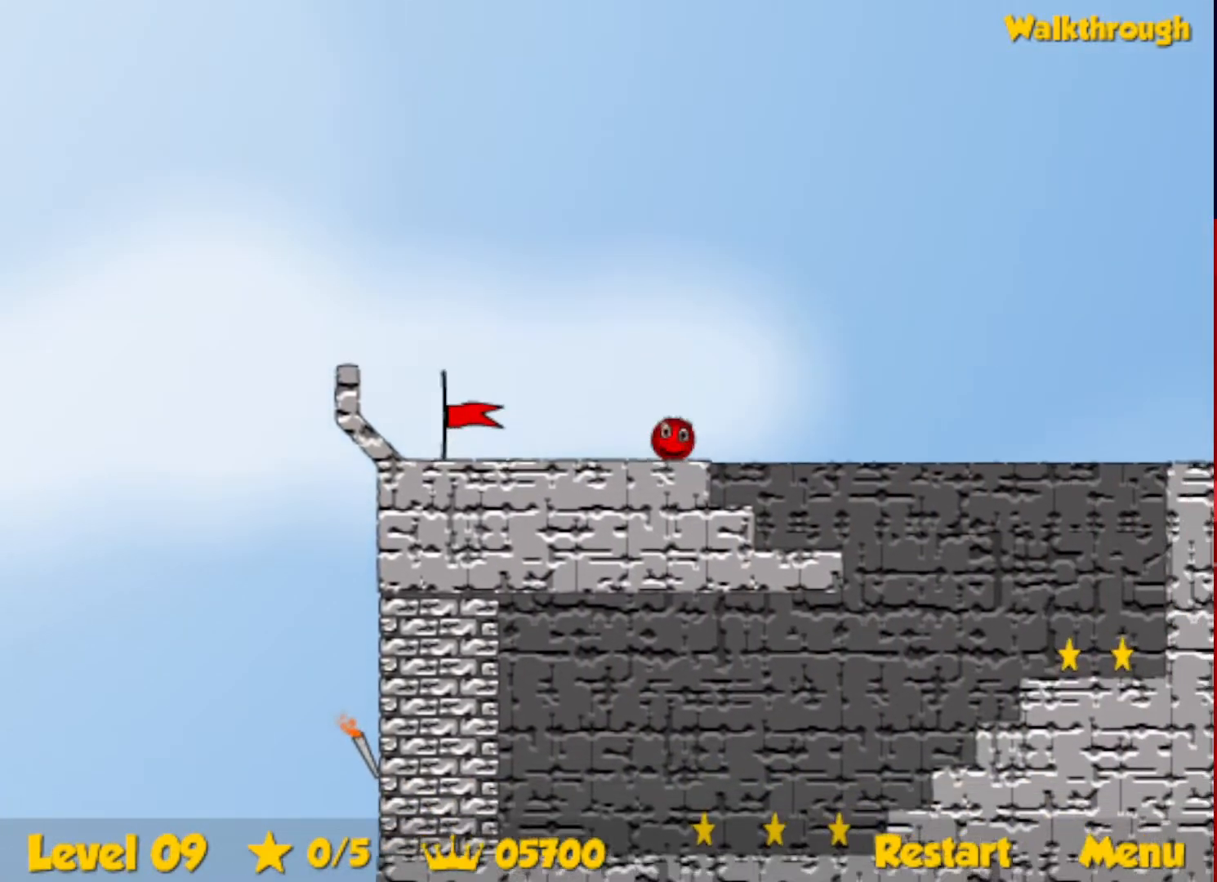
{"keys": ["left"], "events": [[134, "left", "down"], [184, "right", "up"]]}
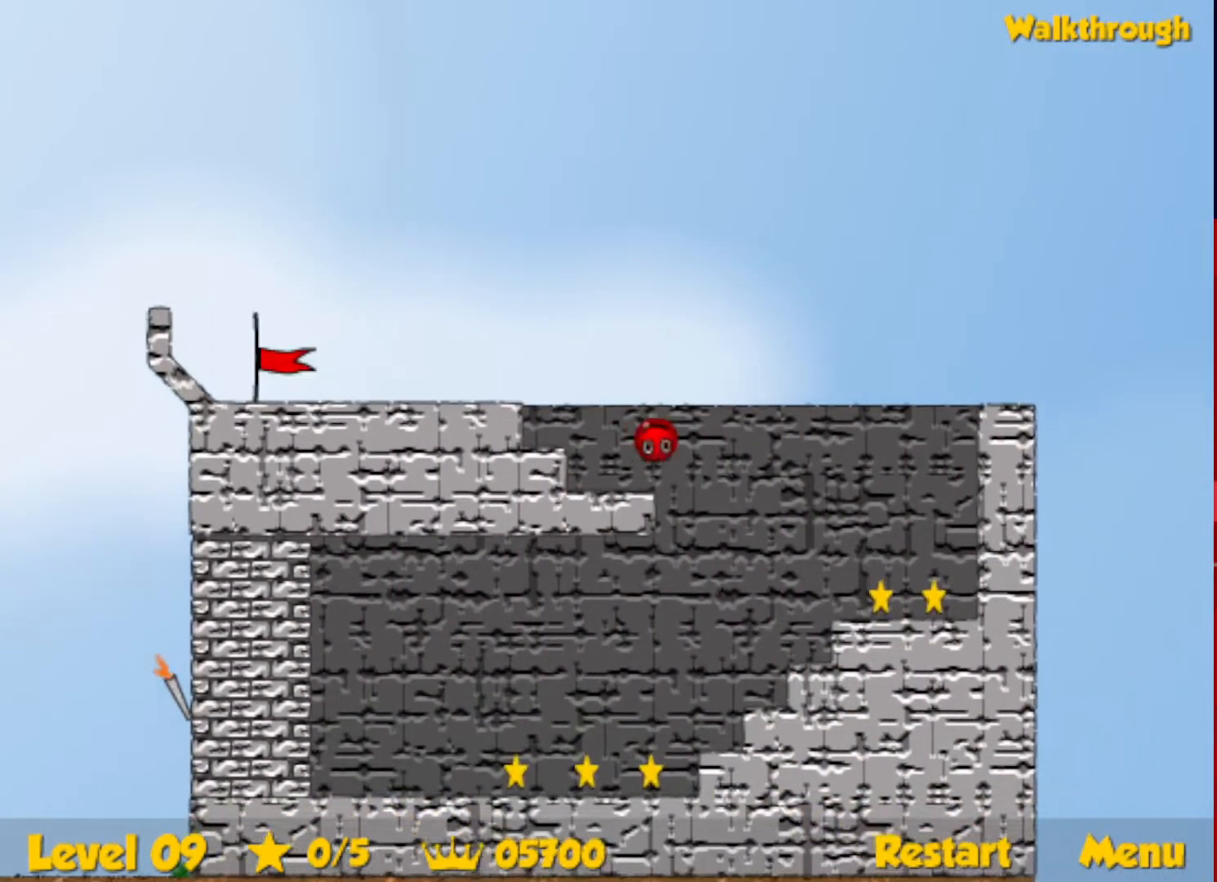
{"keys": [], "events": [[450, "left", "up"]]}
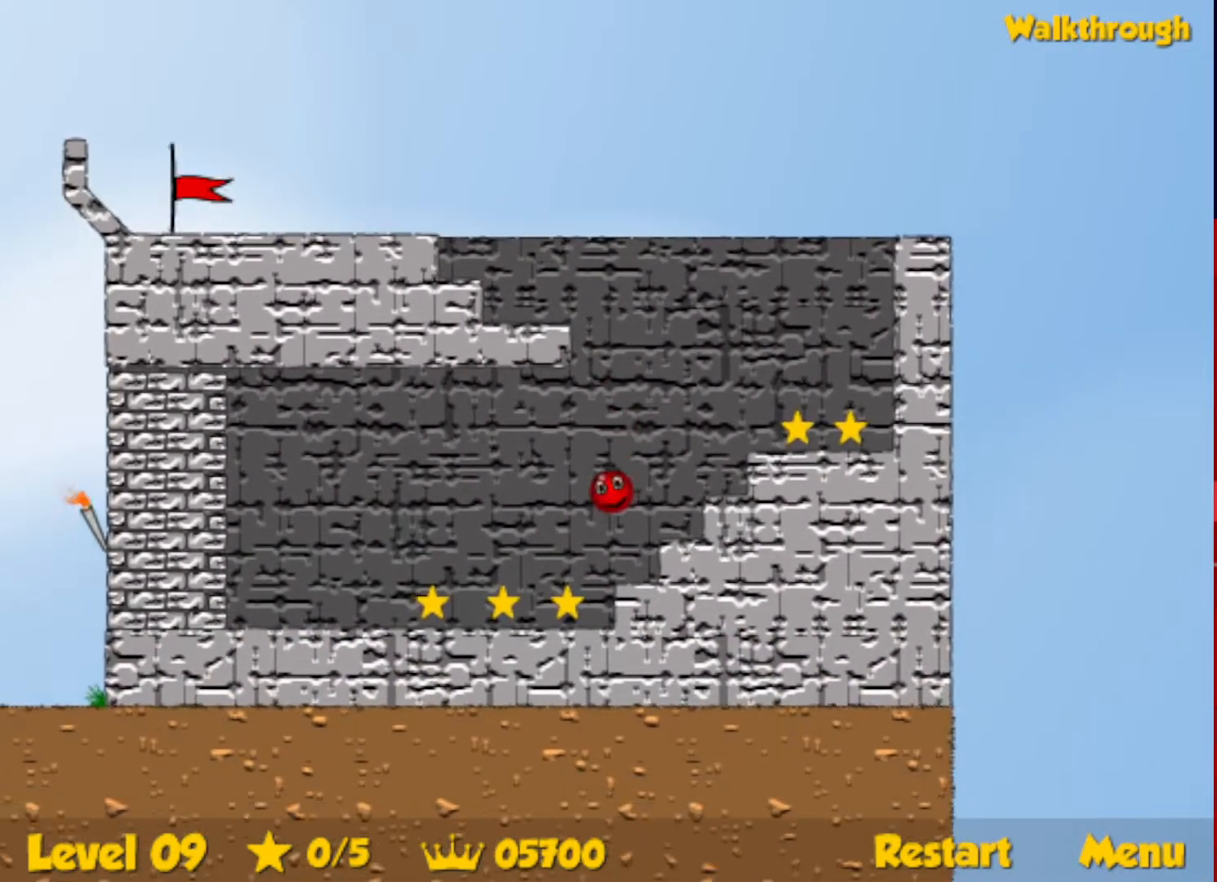
{"keys": ["left"], "events": [[50, "left", "down"]]}
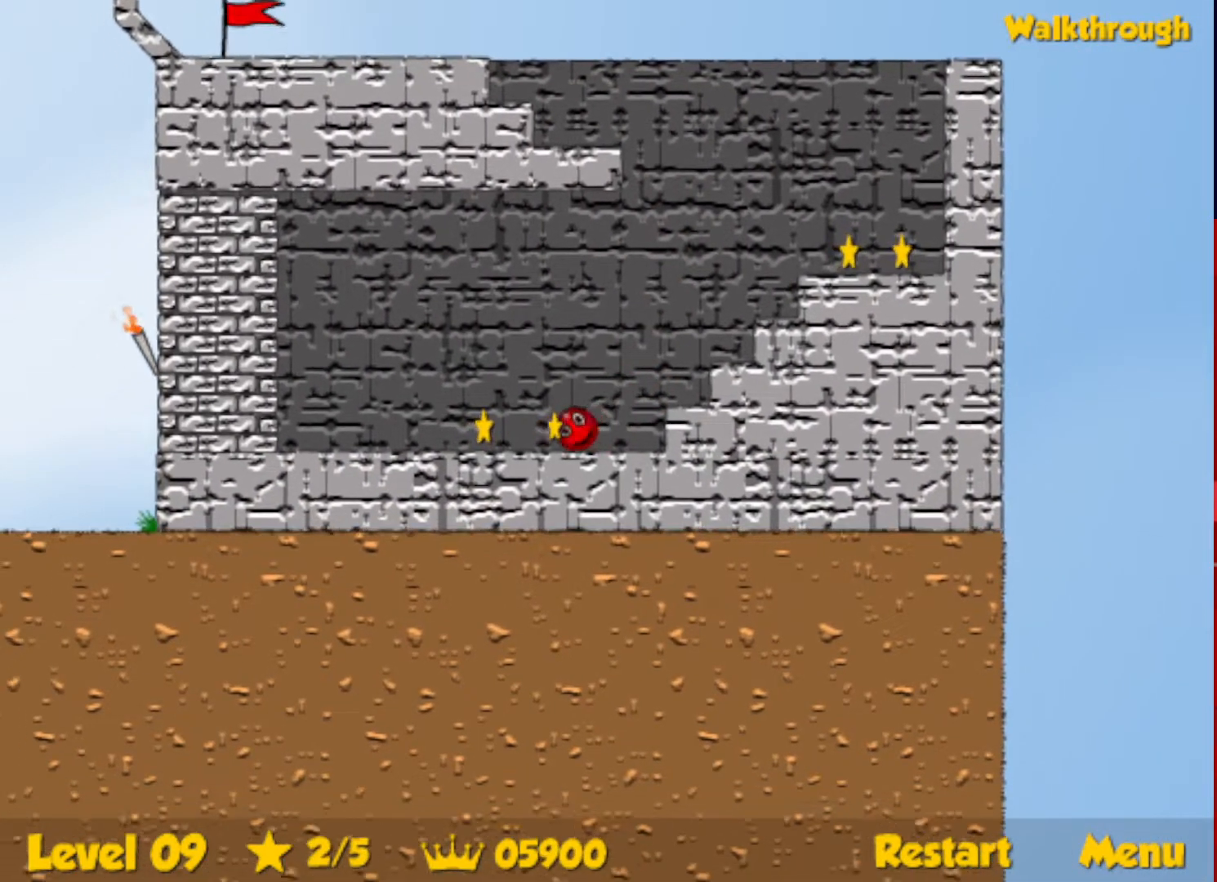
{"keys": ["right"], "events": [[134, "down", "down"], [150, "left", "up"], [150, "right", "down"], [417, "down", "up"]]}
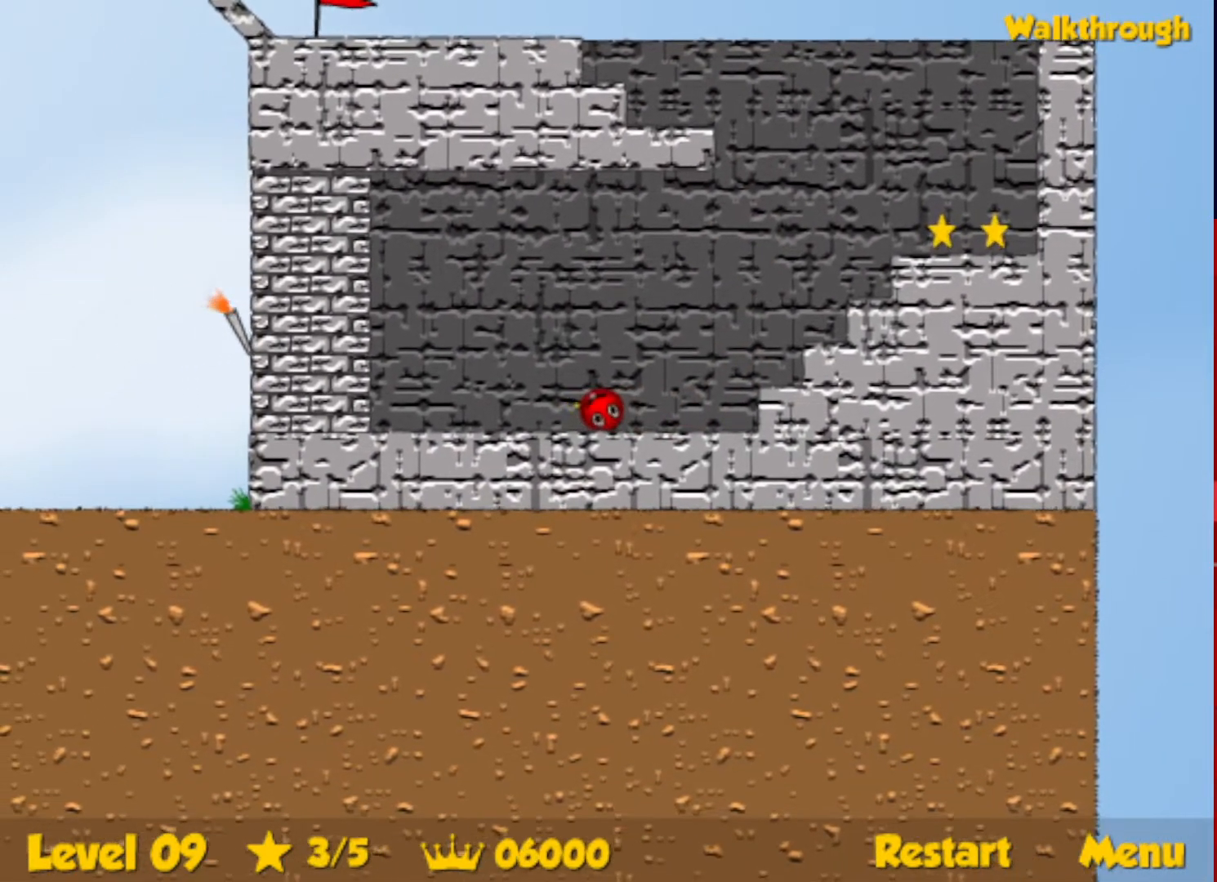
{"keys": ["right", "up"], "events": [[300, "up", "down"]]}
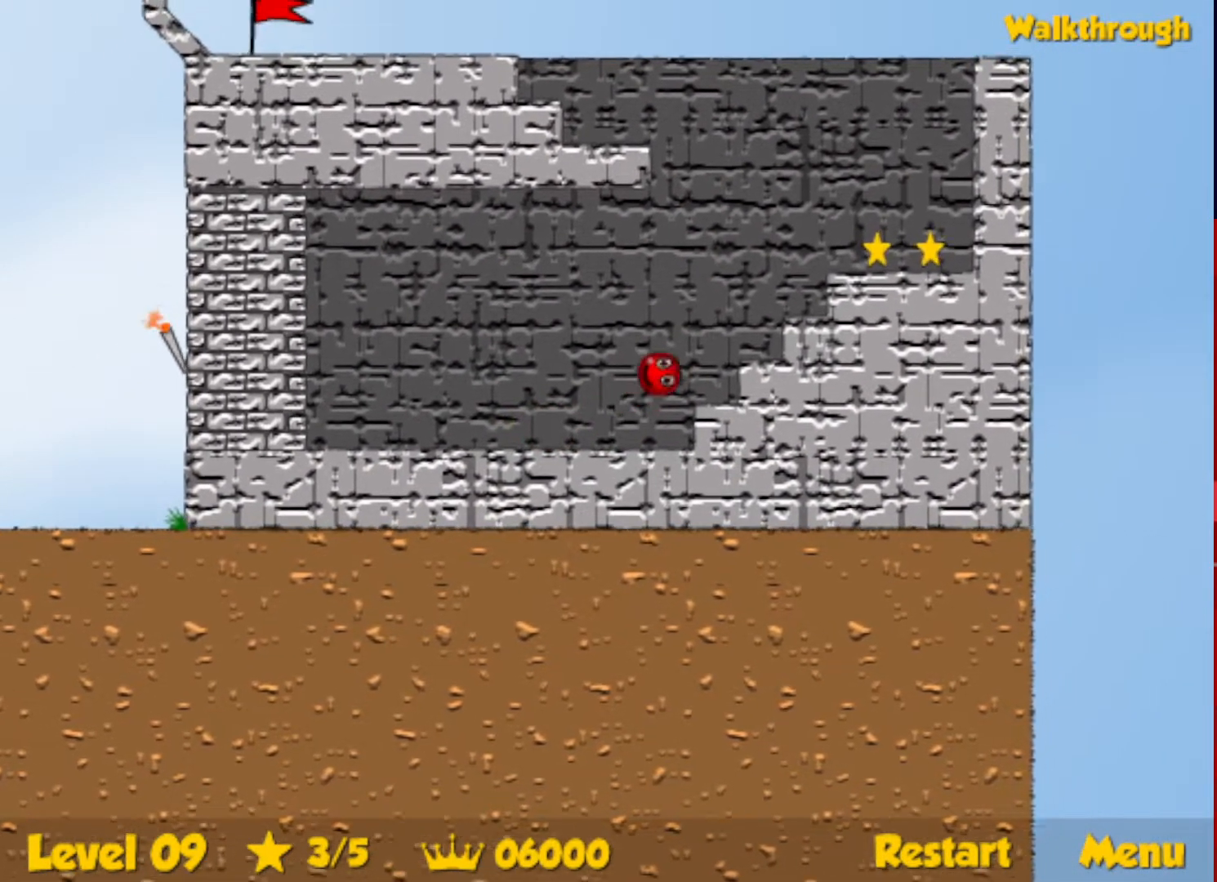
{"keys": ["right"], "events": [[334, "up", "up"]]}
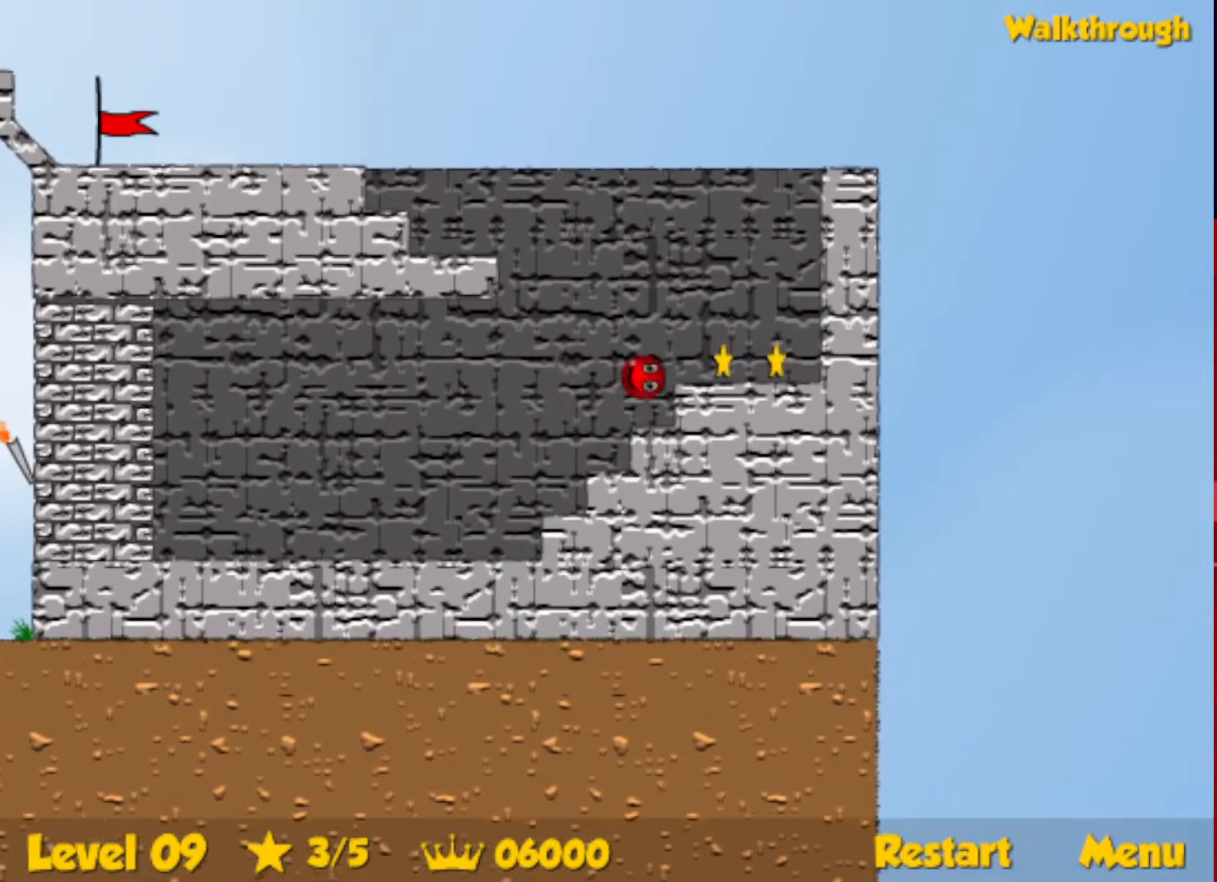
{"keys": ["down", "left"], "events": [[267, "left", "down"], [300, "down", "down"], [334, "right", "up"]]}
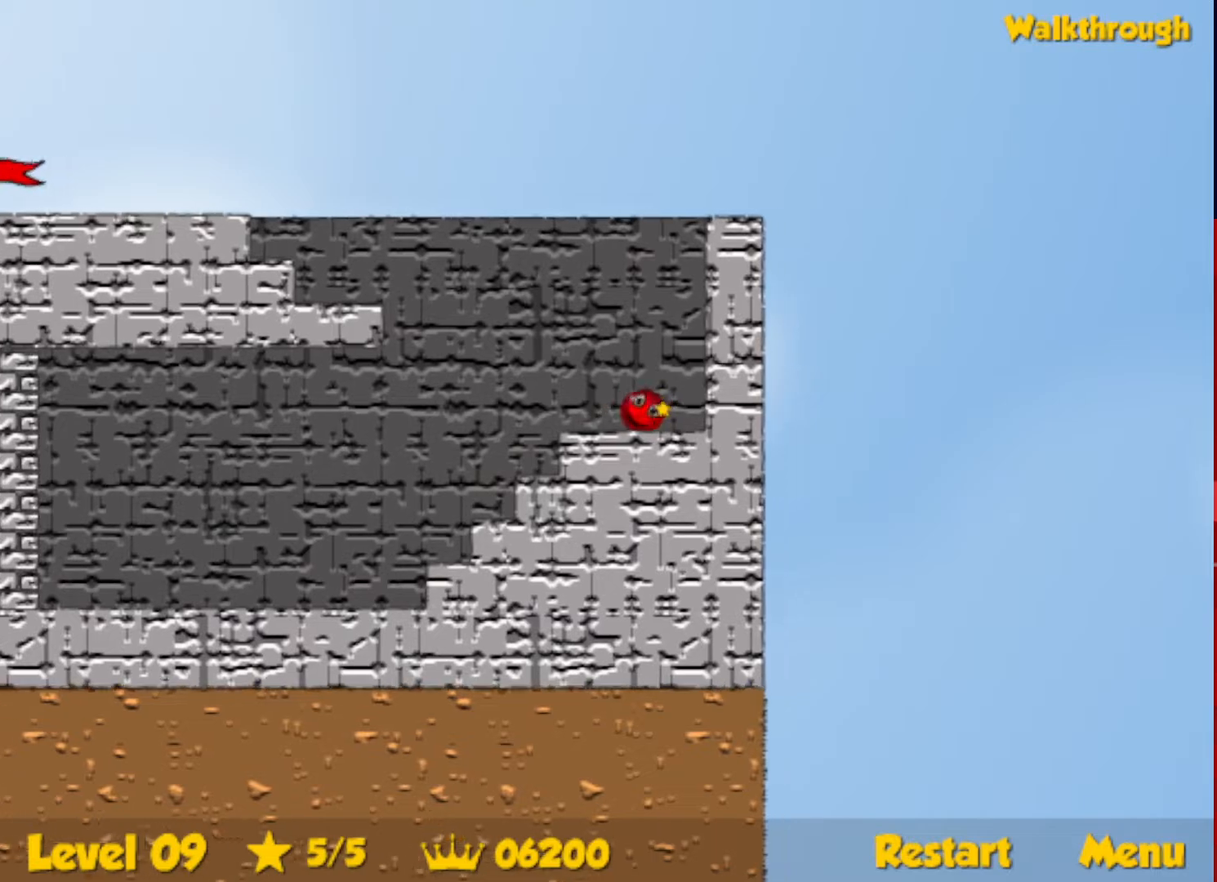
{"keys": ["left", "up"], "events": [[117, "down", "up"], [467, "up", "down"]]}
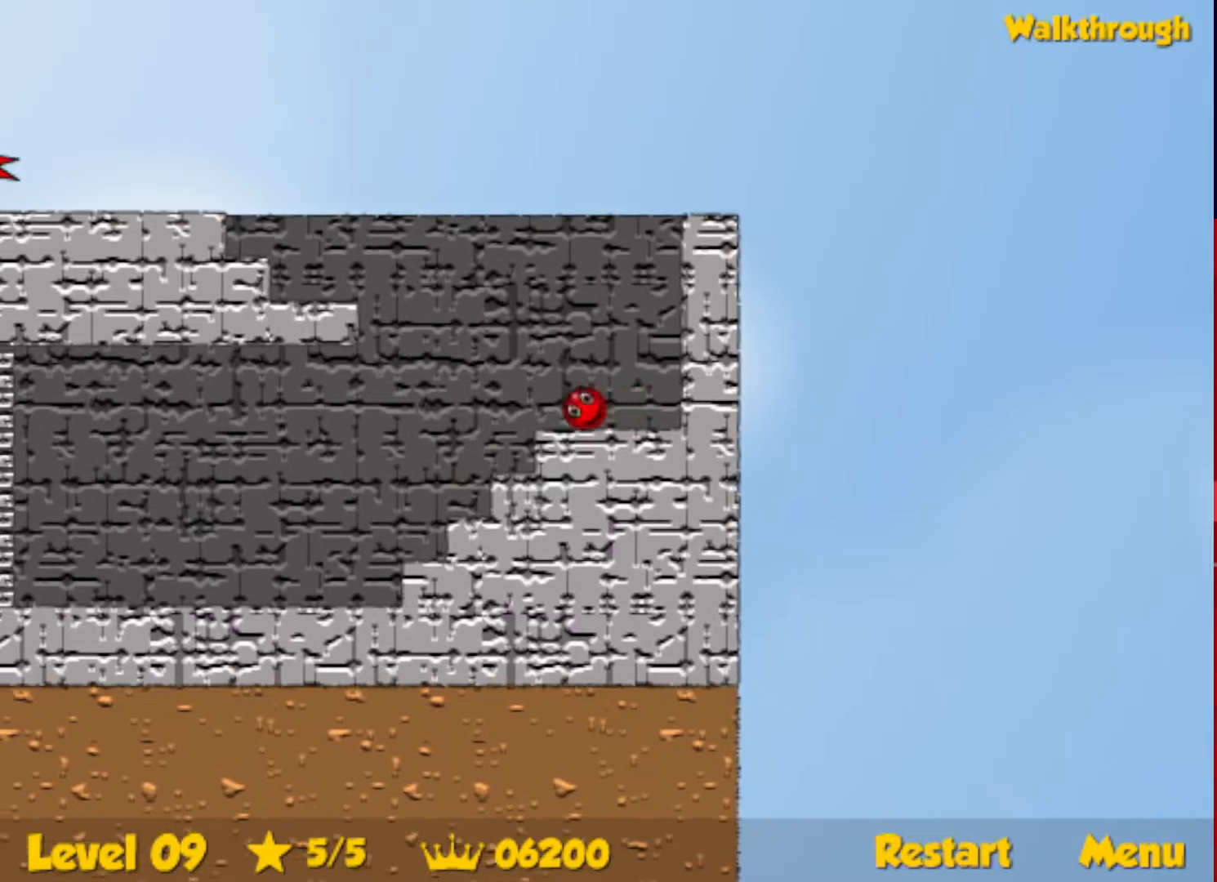
{"keys": ["left"], "events": [[350, "up", "up"]]}
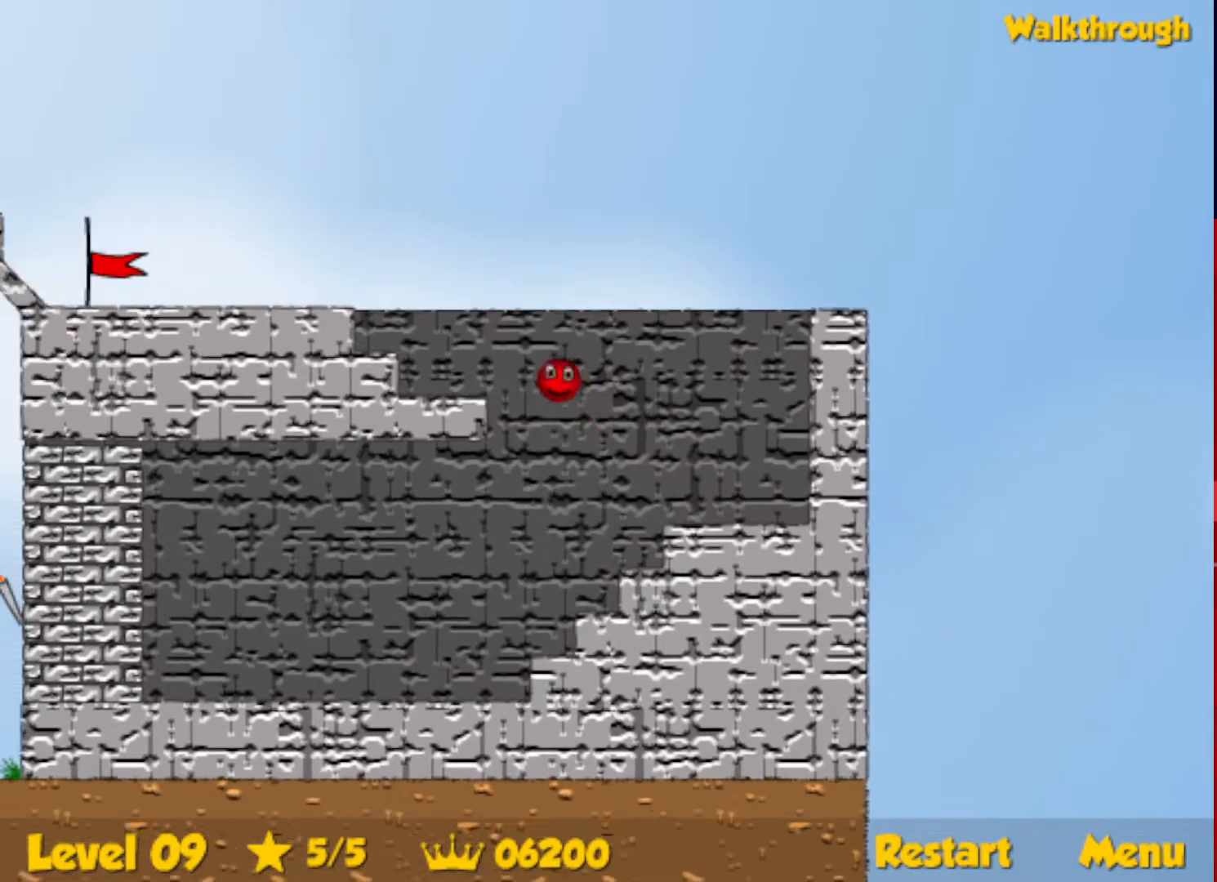
{"keys": ["left", "up"], "events": [[17, "up", "down"]]}
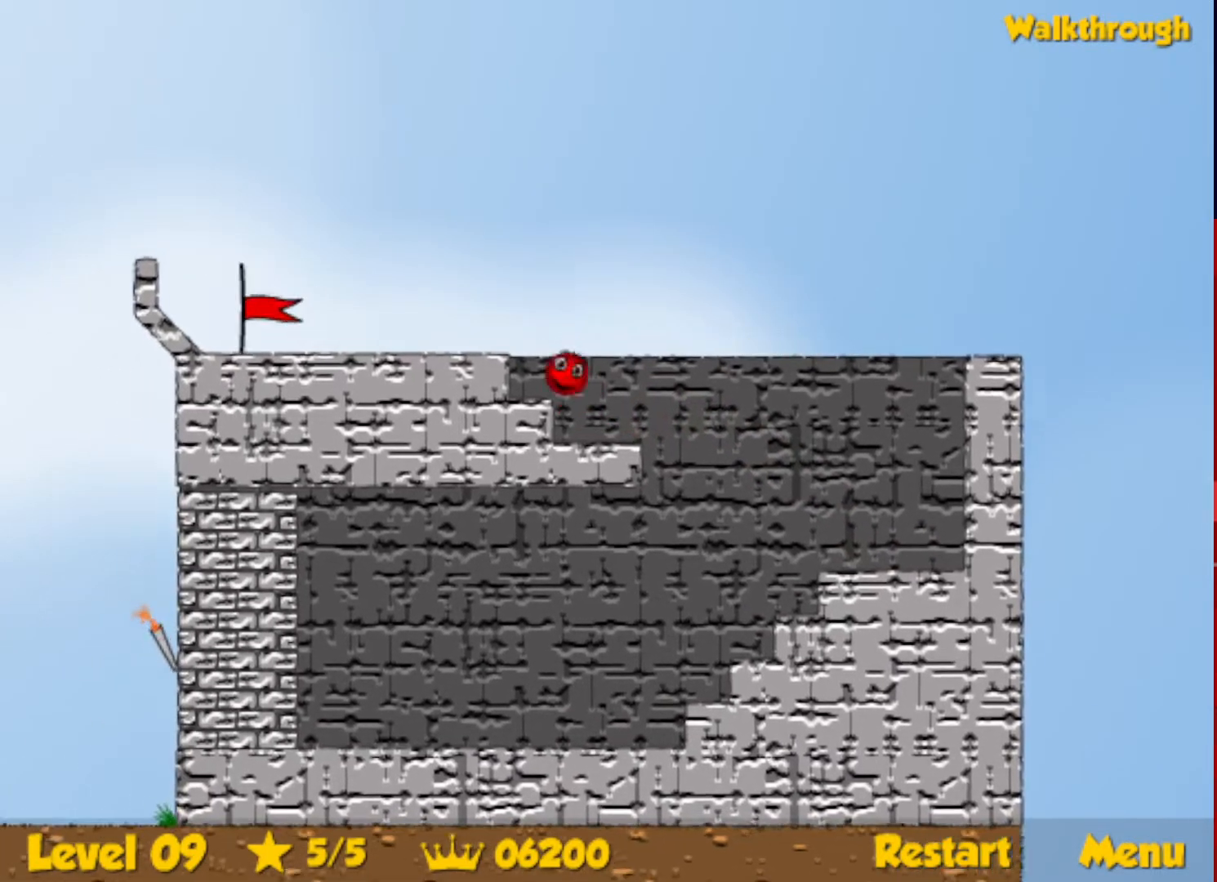
{"keys": ["left"], "events": [[67, "up", "up"]]}
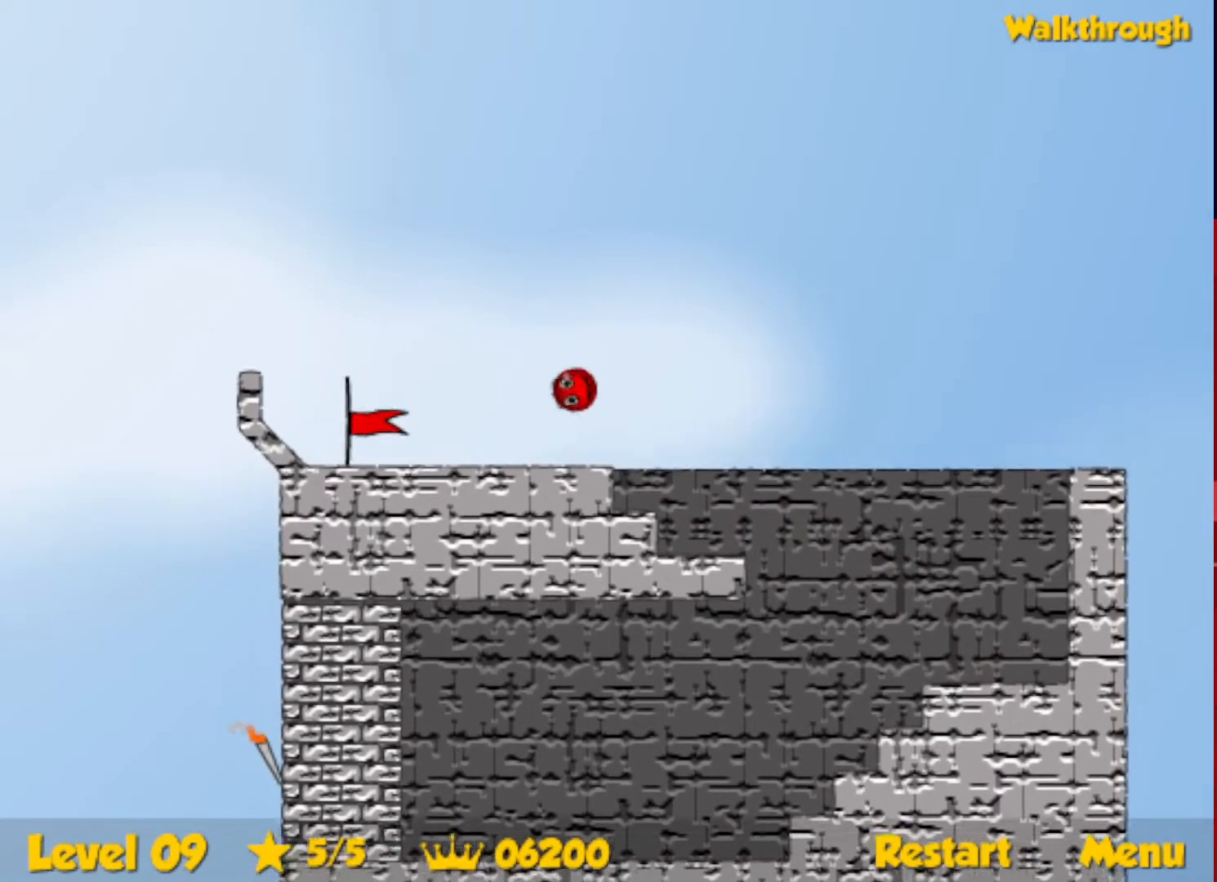
{"keys": ["left"], "events": []}
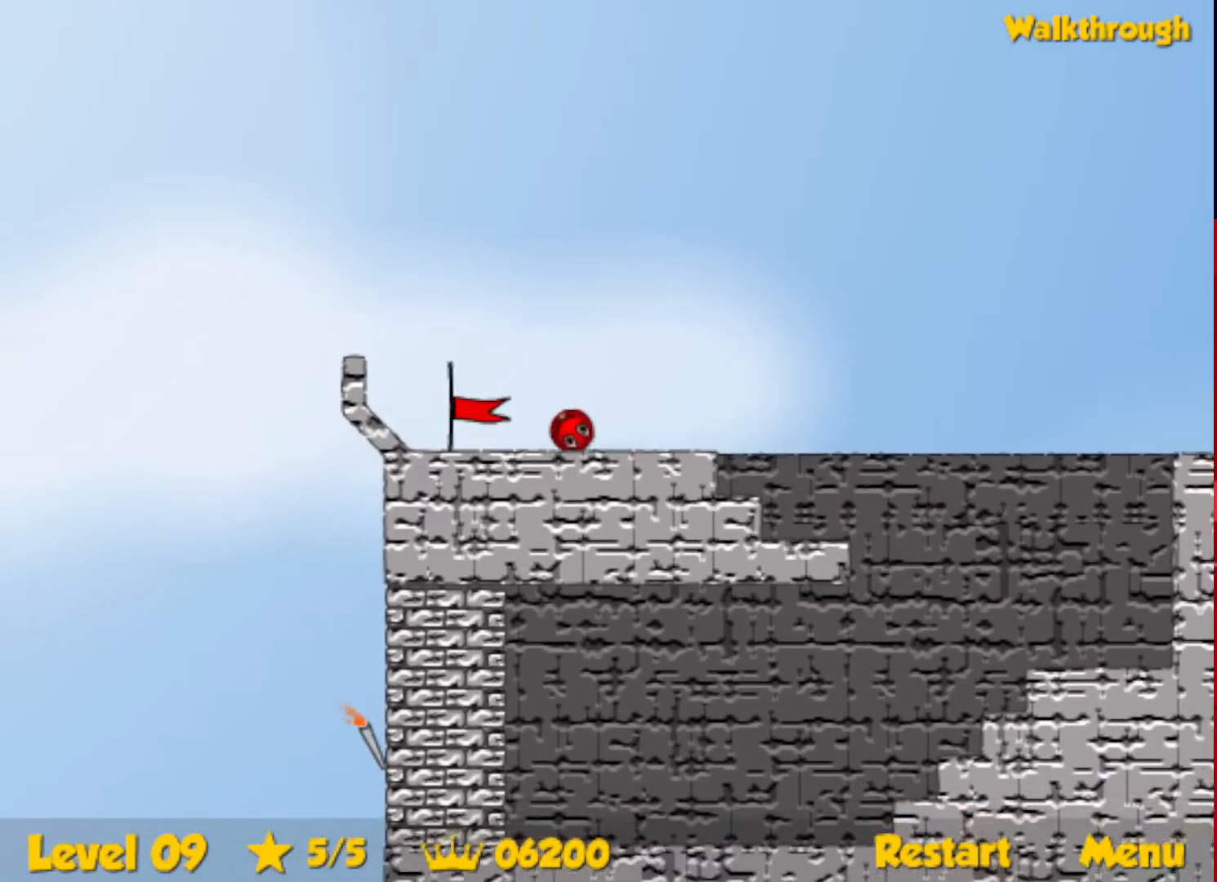
{"keys": ["right"], "events": [[300, "right", "down"], [350, "left", "up"]]}
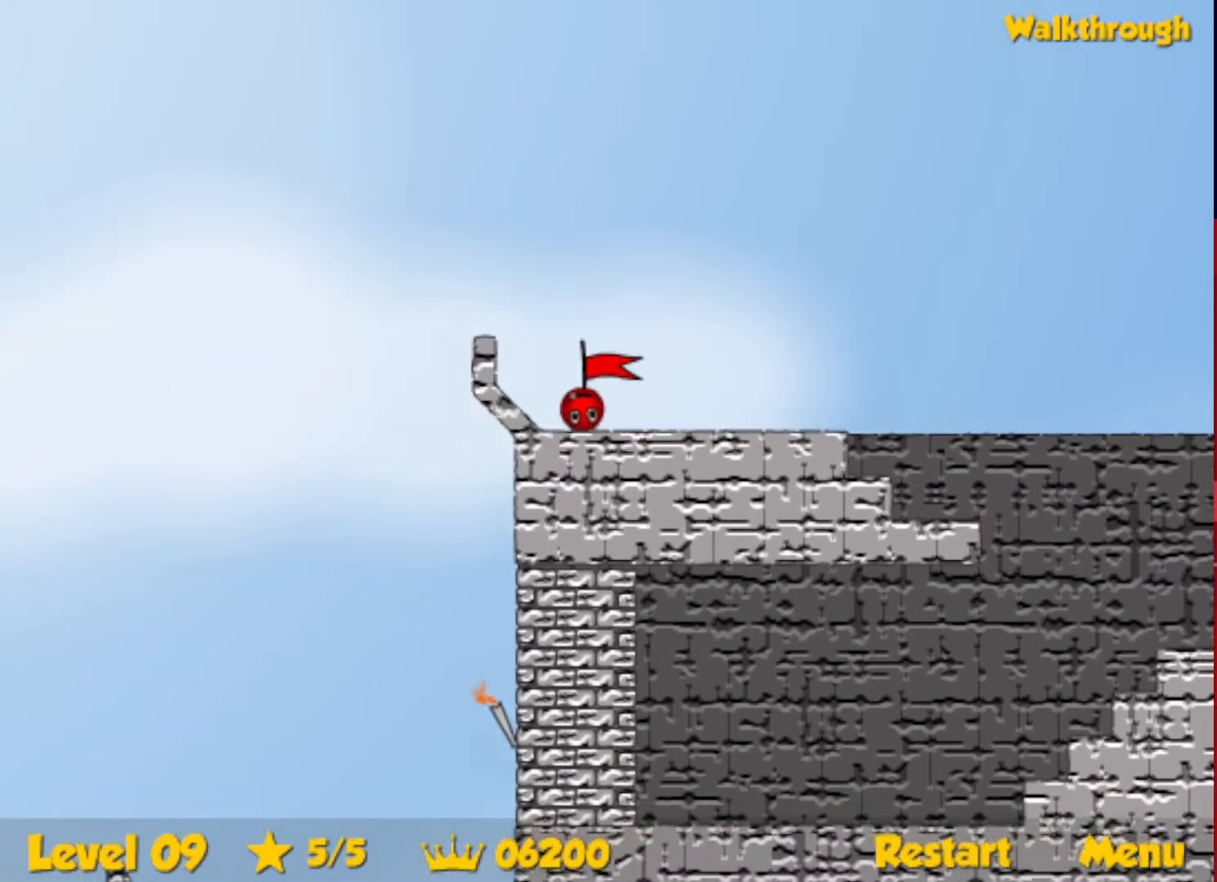
{"keys": ["right"], "events": []}
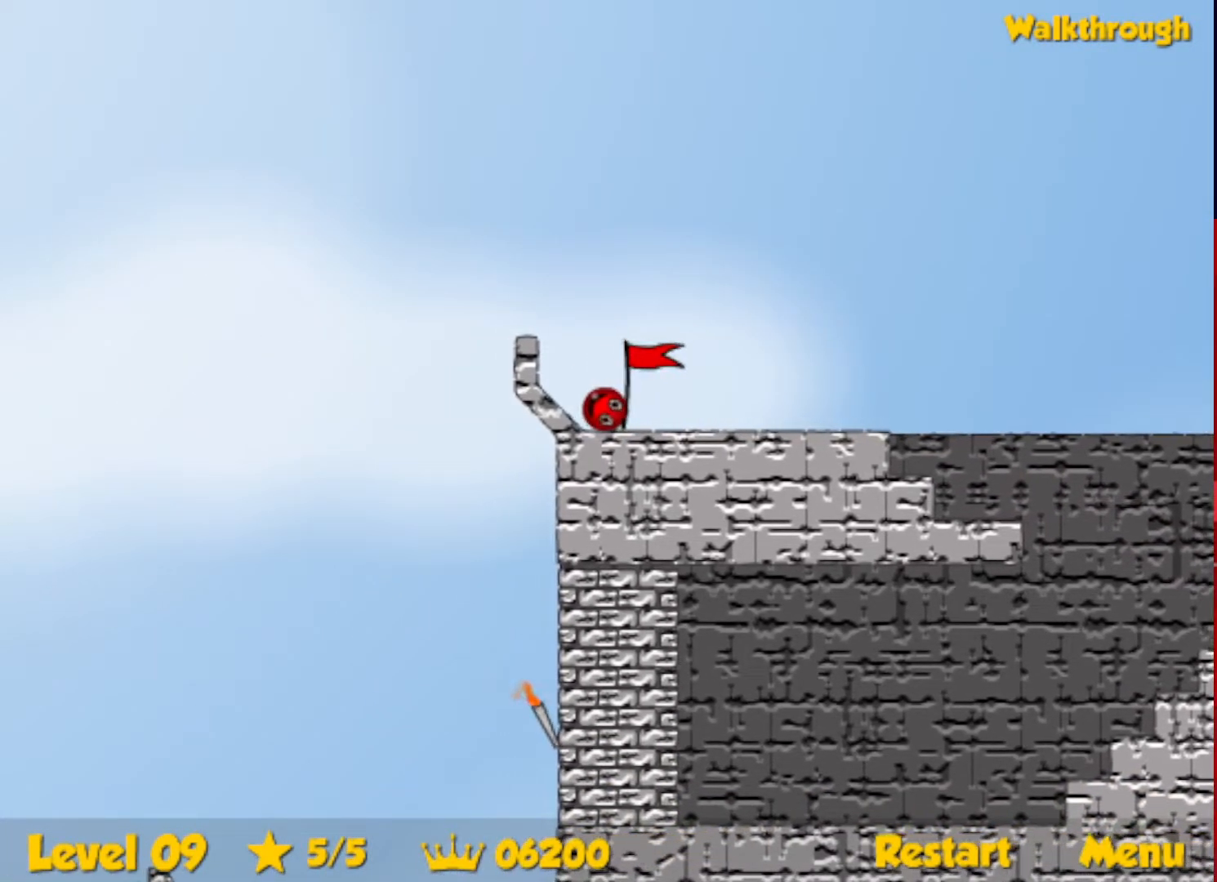
{"keys": ["right"], "events": []}
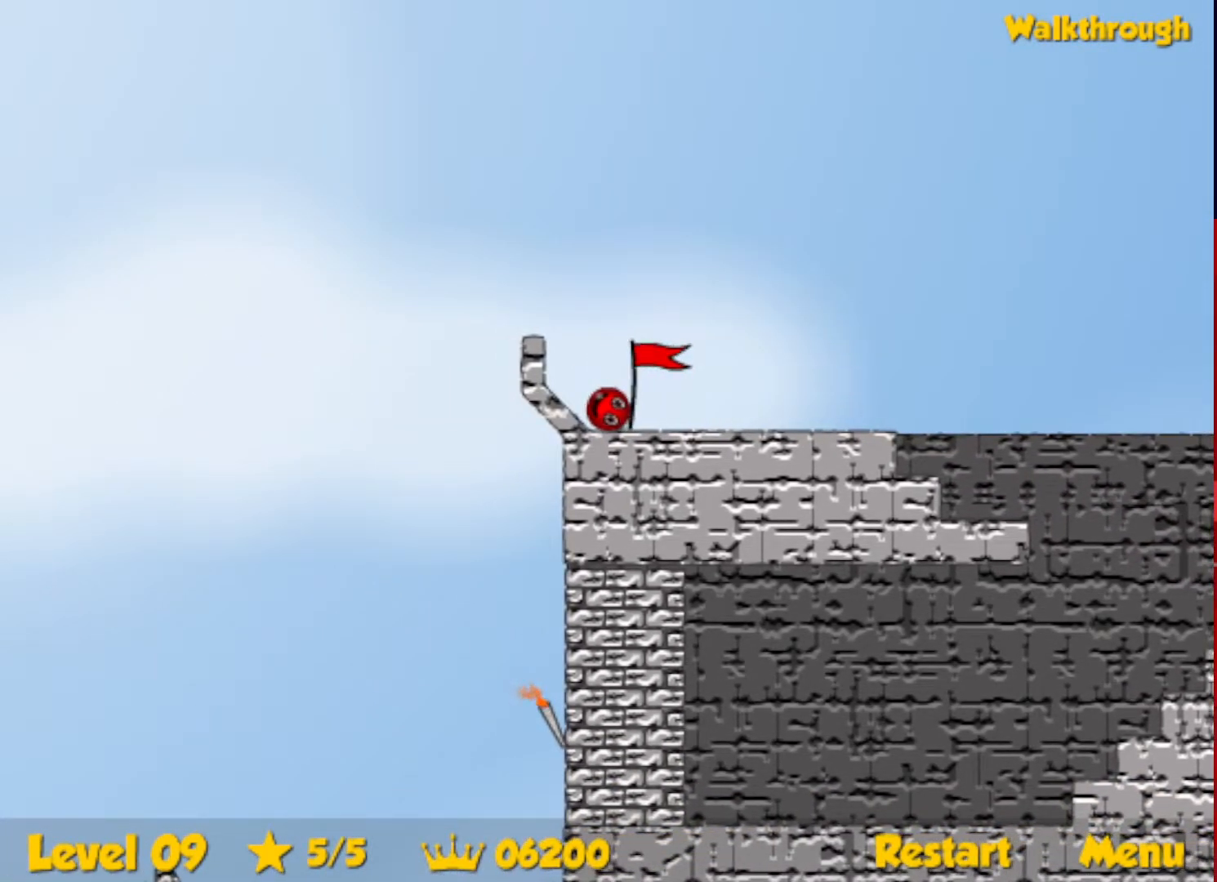
{"keys": ["right"], "events": []}
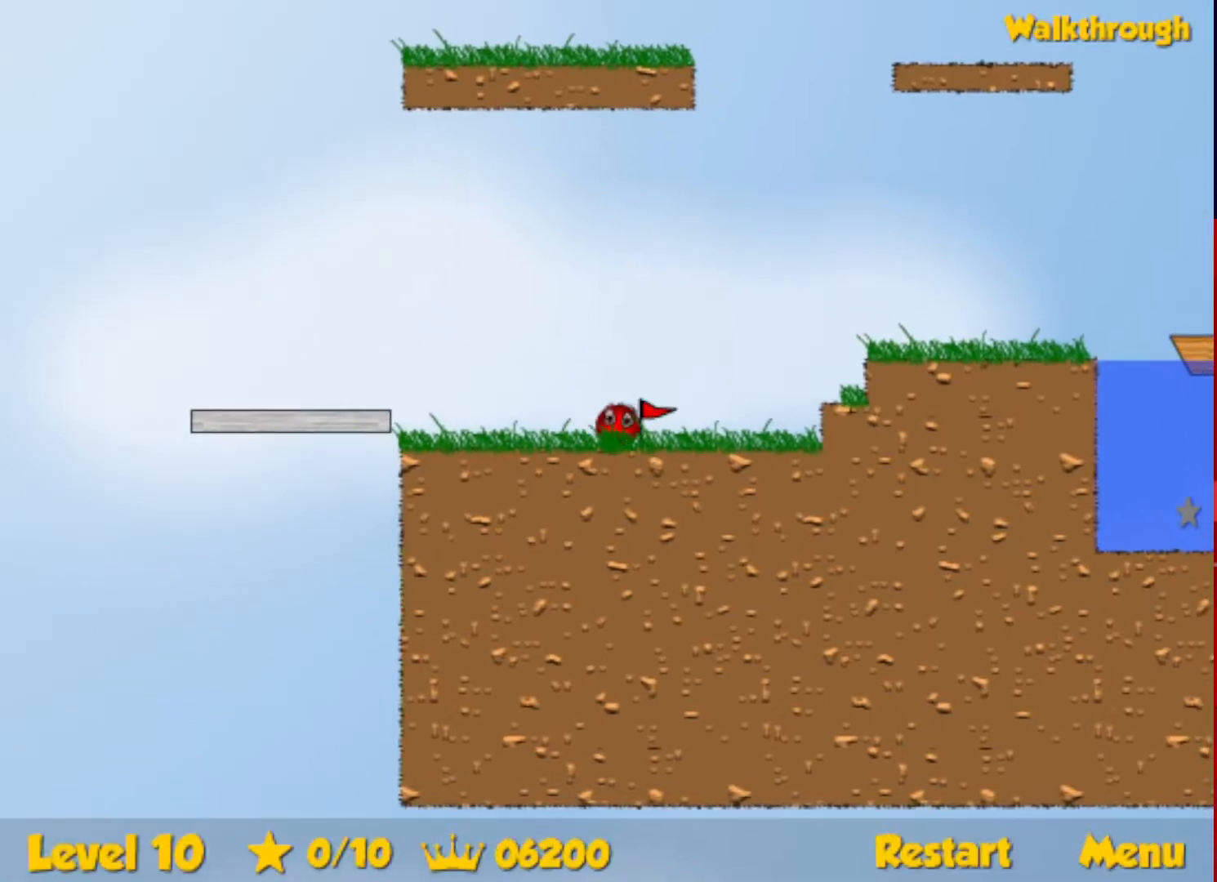
{"keys": ["right"], "events": [[334, "up", "down"], [367, "up", "up"]]}
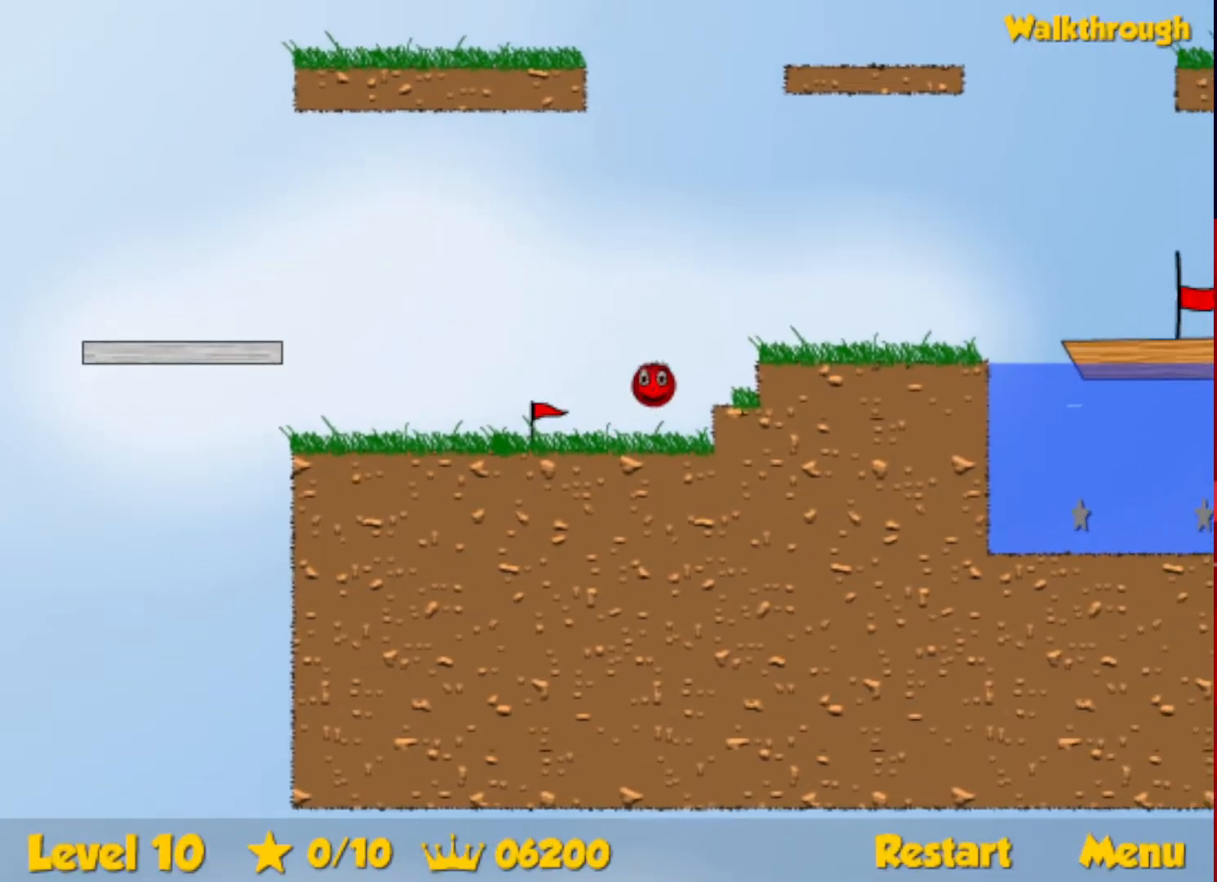
{"keys": ["right"], "events": []}
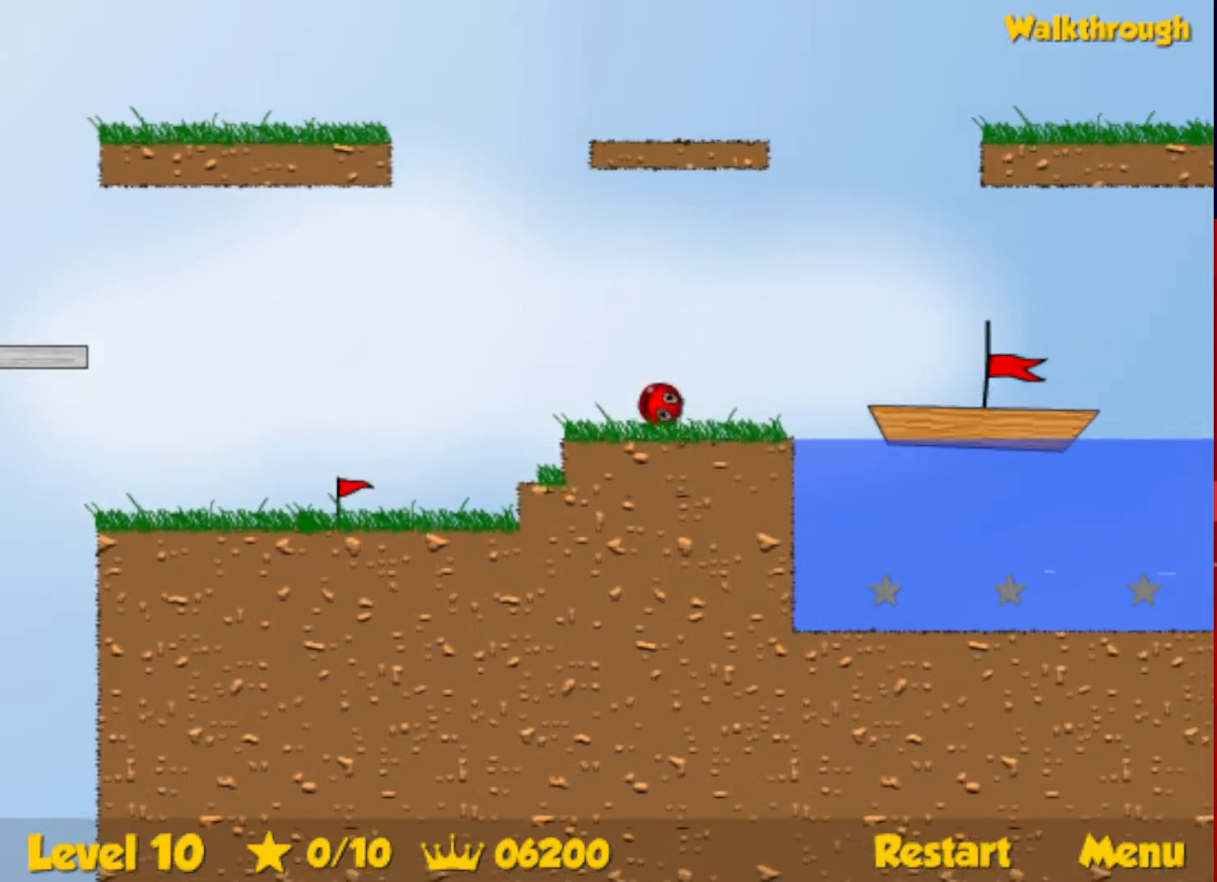
{"keys": ["right", "up"], "events": [[100, "up", "down"], [150, "escape", "down"], [234, "escape", "up"]]}
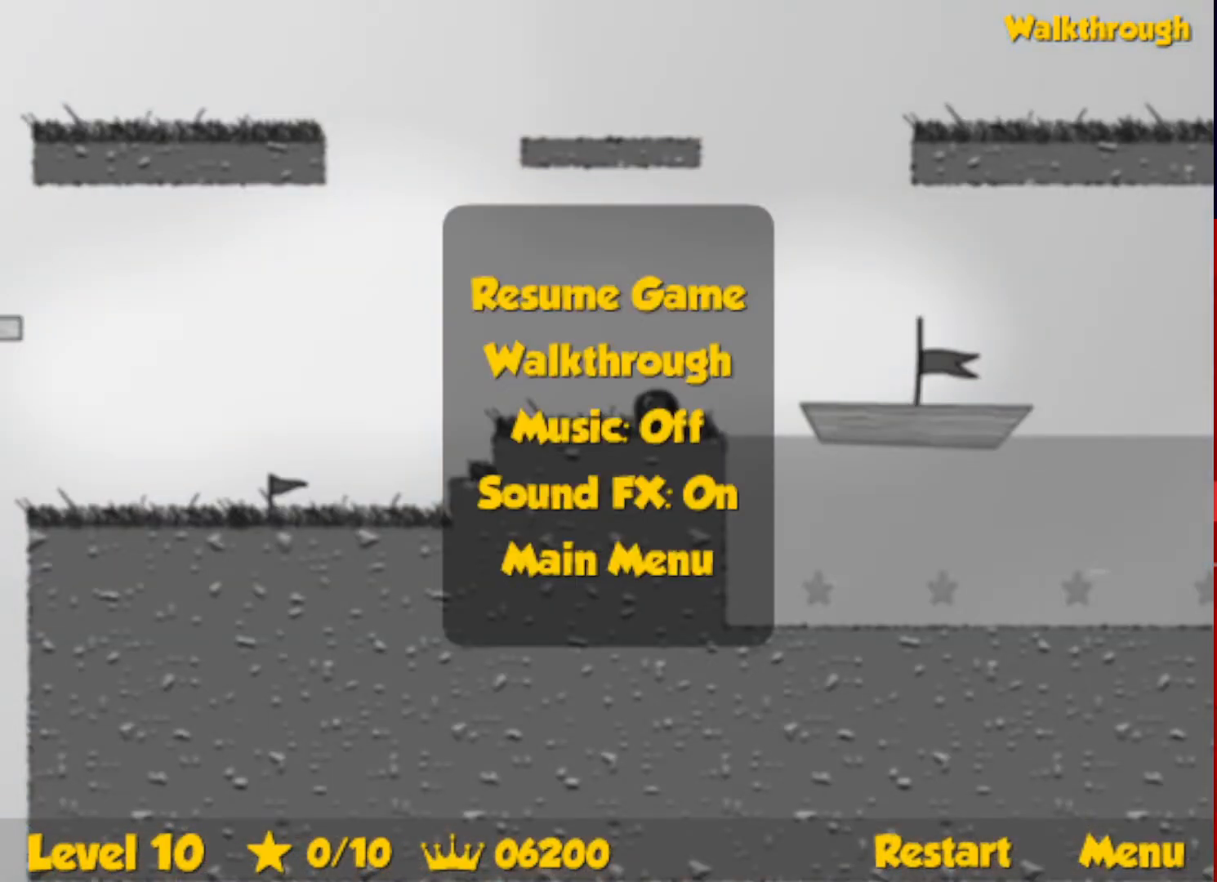
{"keys": ["right", "up"], "events": [[200, "escape", "down"], [267, "escape", "up"]]}
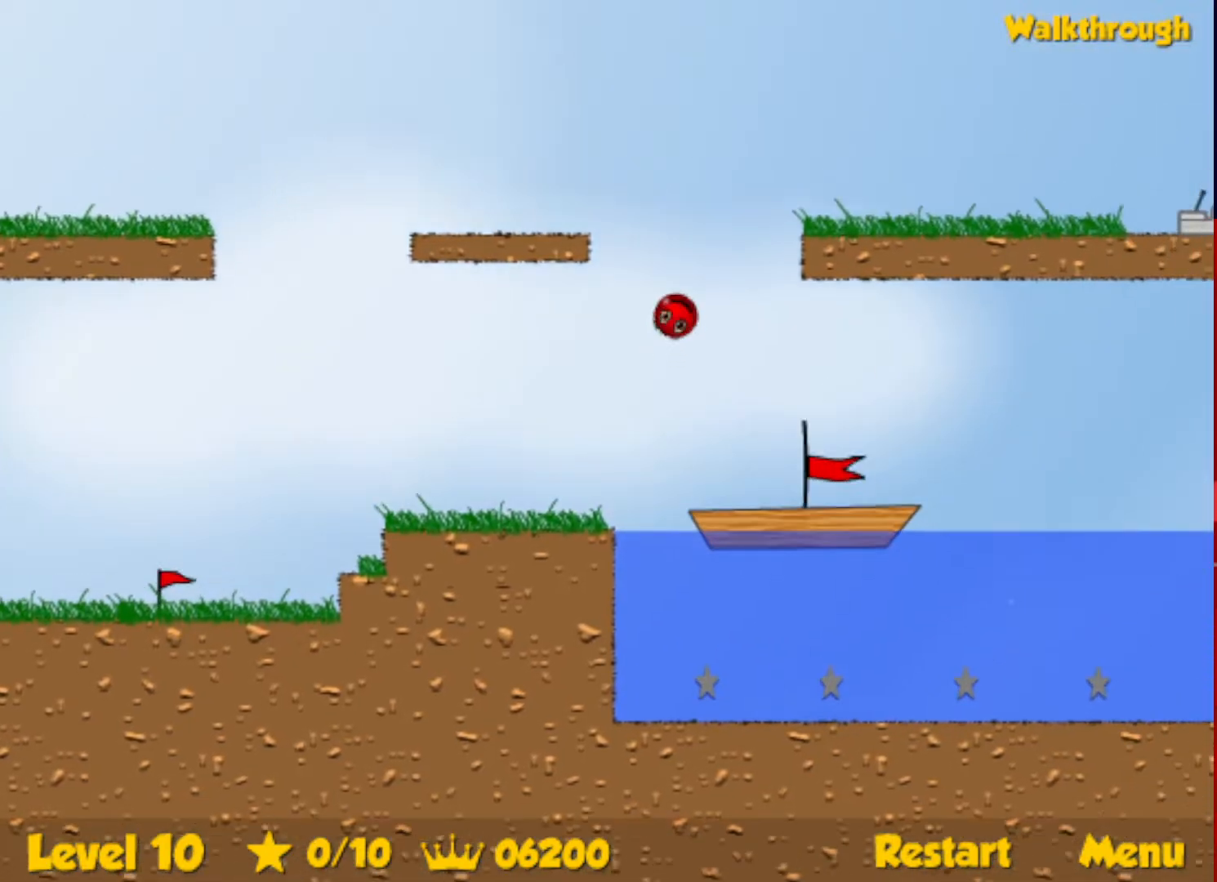
{"keys": ["right"], "events": [[184, "up", "up"]]}
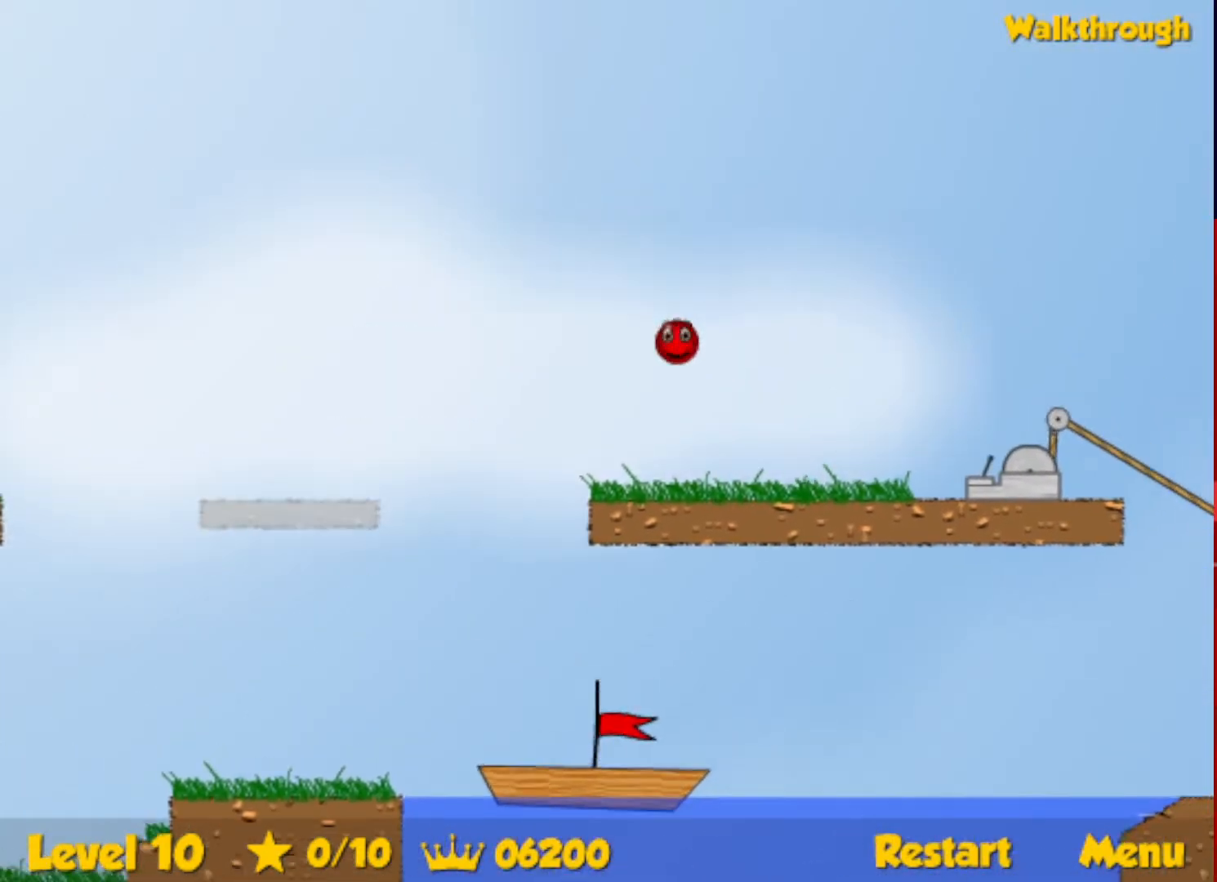
{"keys": ["right"], "events": []}
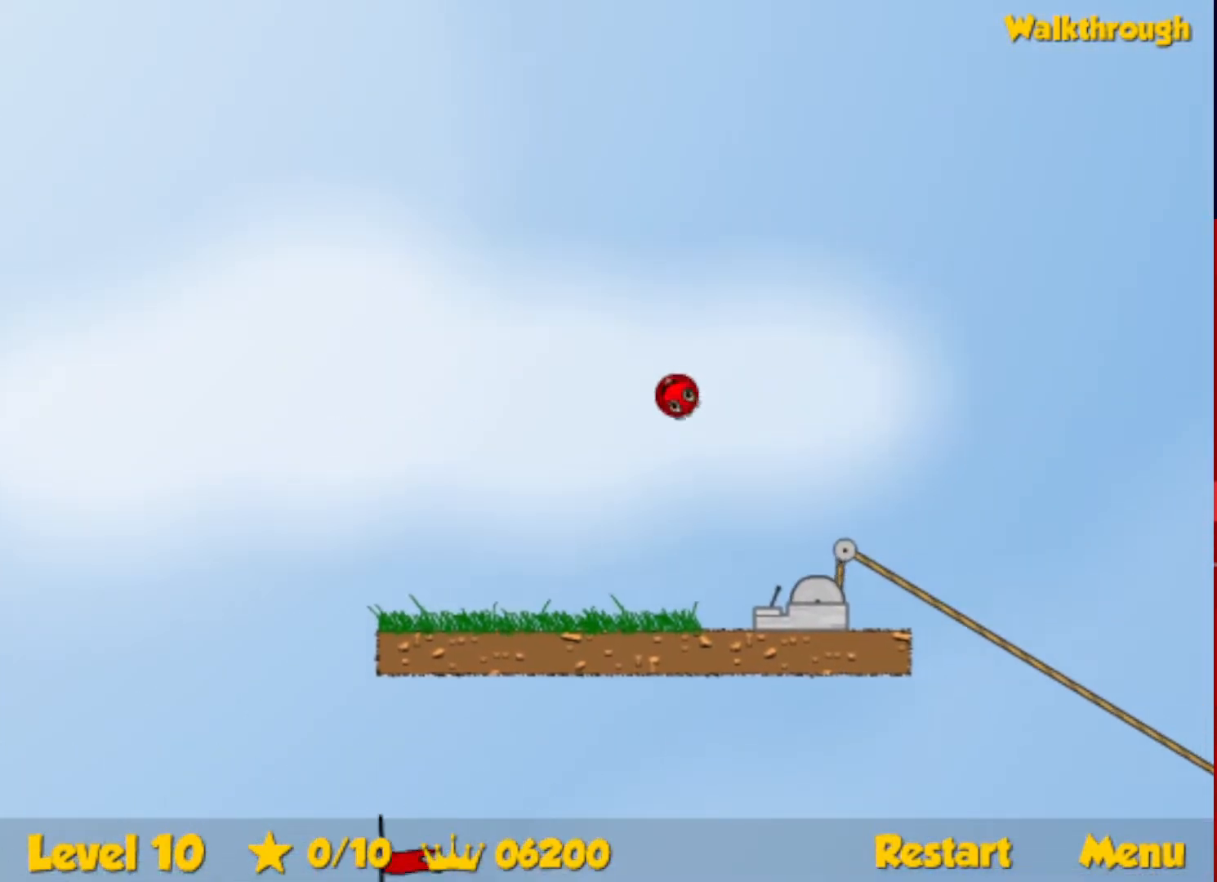
{"keys": ["right"], "events": []}